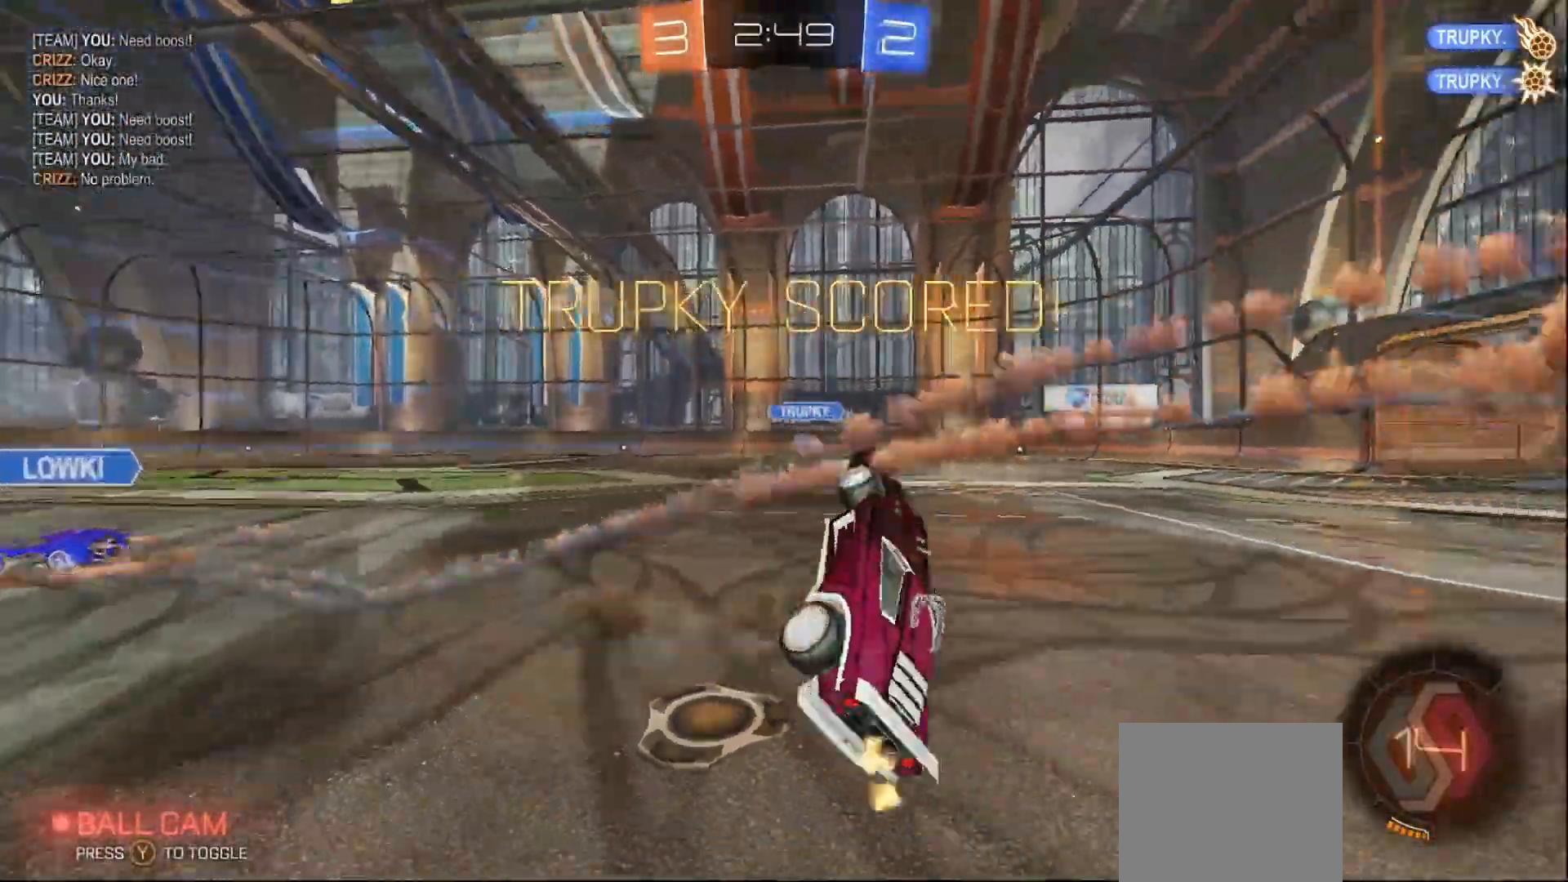
Gameplay with a controller (Xbox layout); each line is a JSON object with the inputs held at the frame after it. "events" lists button and stick changes between this image and that frame as [ms after this image, input, new state], when the widget could be followed in between. Not read: L3 R3.
{"buttons": ["B", "X", "L1", "R2"], "left_stick": "up-right", "right_stick": "center", "events": [[117, "left_stick", "up-right"], [167, "B", "down"]]}
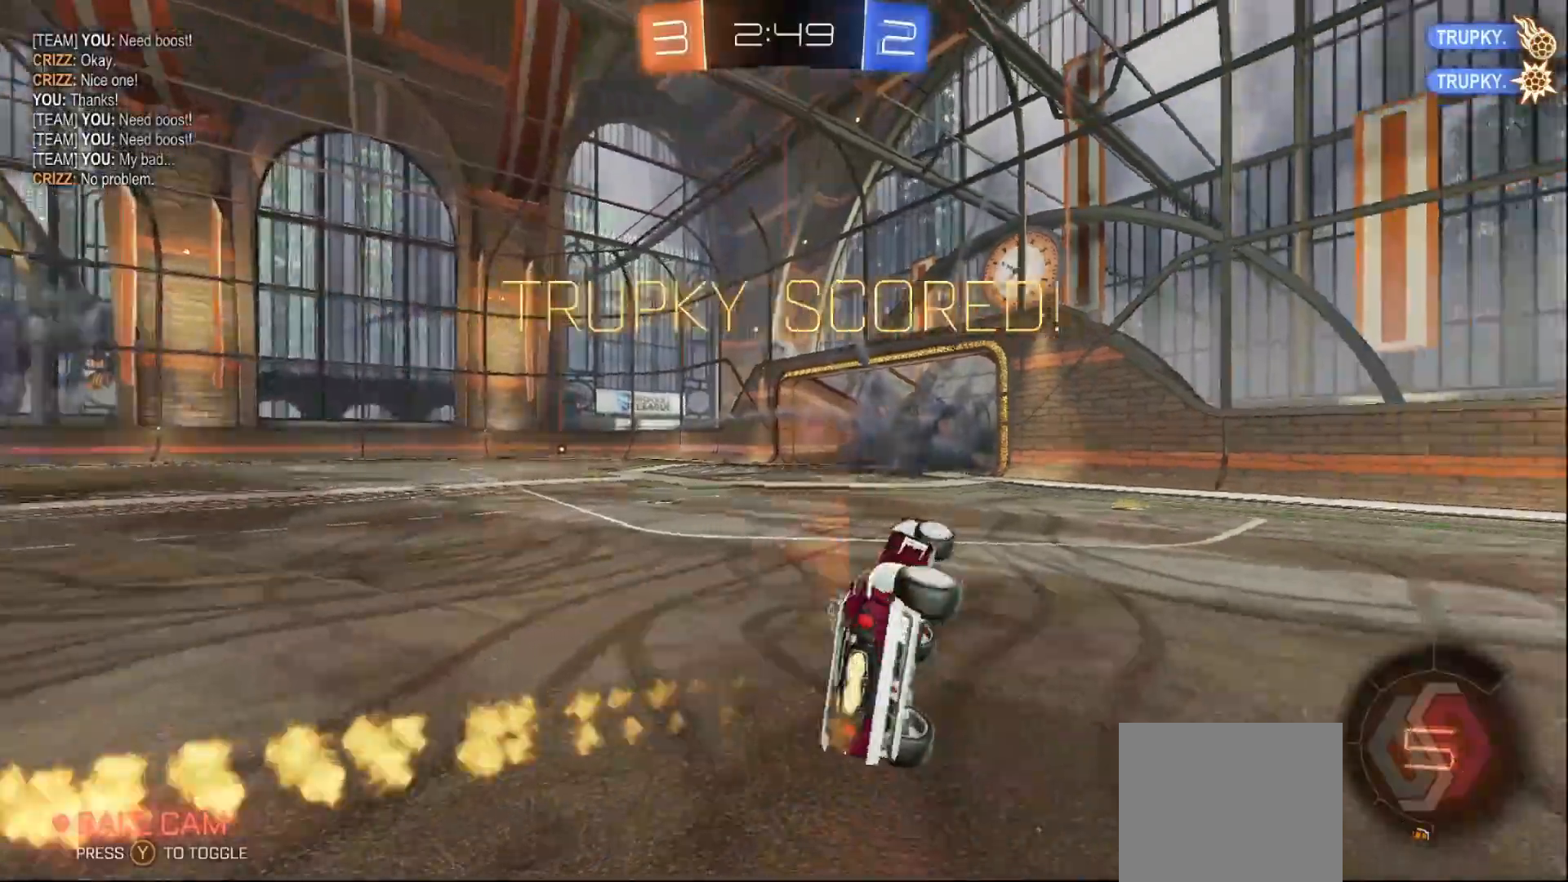
{"buttons": ["B", "R2"], "left_stick": "left", "right_stick": "center", "events": [[50, "X", "up"], [100, "L1", "up"], [350, "left_stick", "center"], [450, "left_stick", "left"]]}
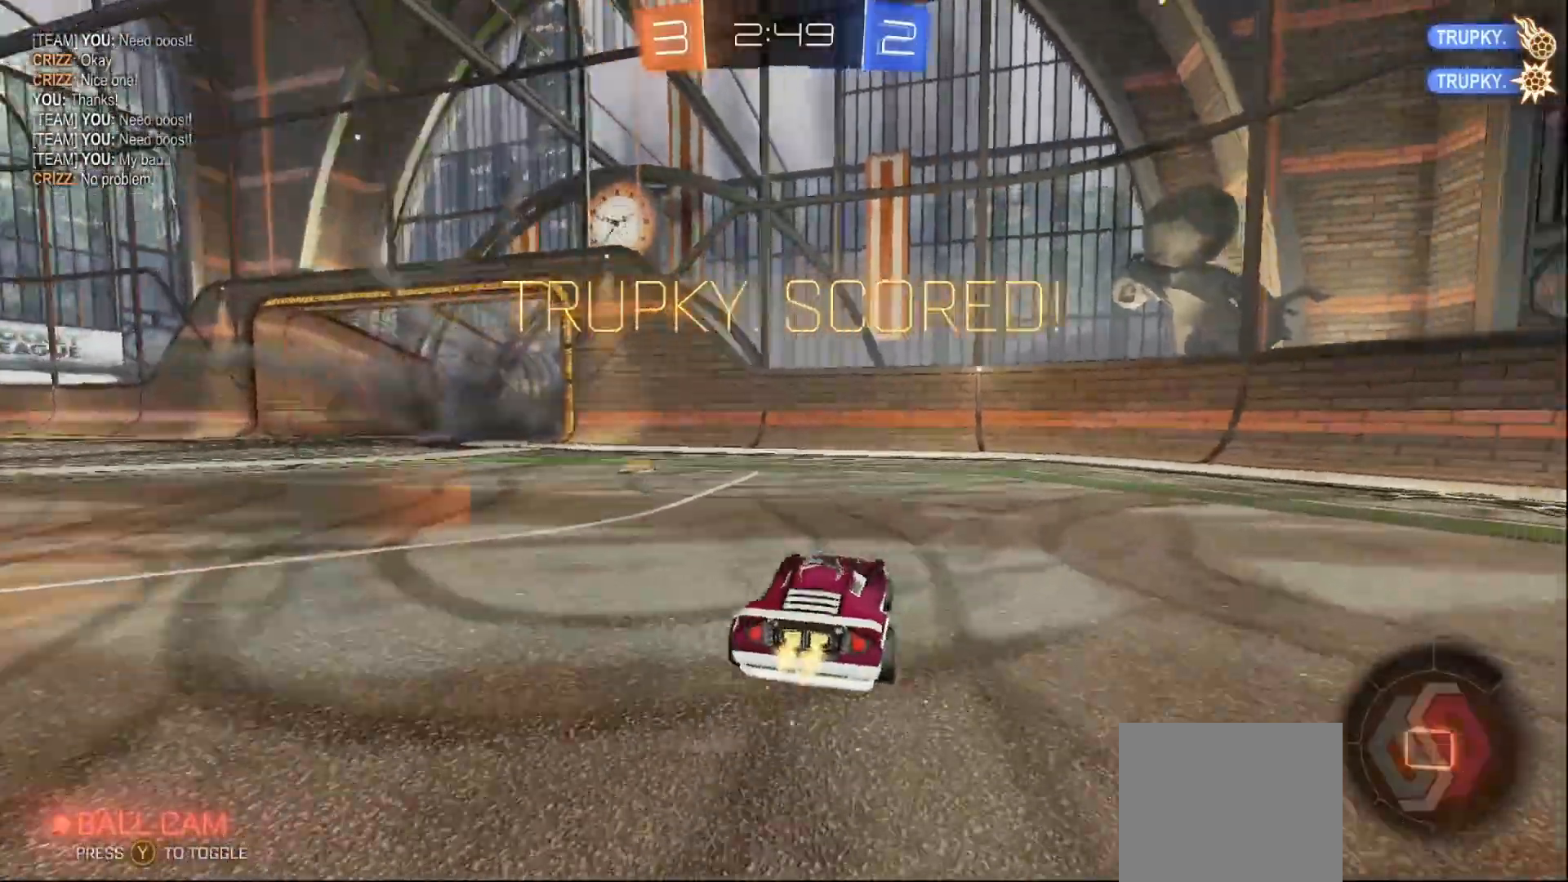
{"buttons": ["B", "R2"], "left_stick": "center", "right_stick": "center", "events": [[483, "left_stick", "center"]]}
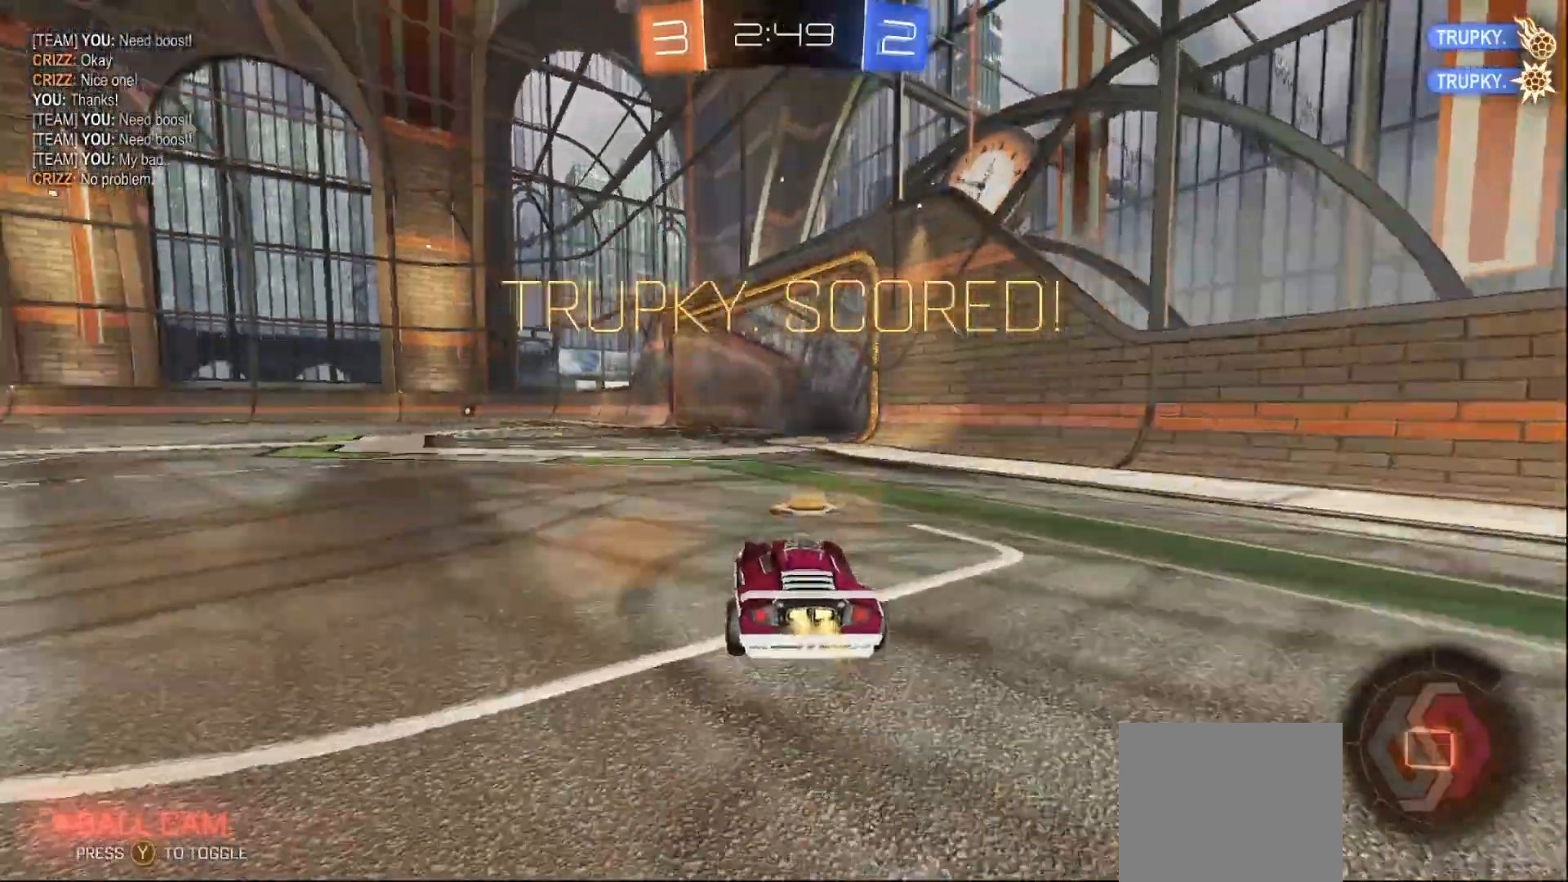
{"buttons": ["A", "B", "L1", "R2"], "left_stick": "up-left", "right_stick": "center", "events": [[200, "left_stick", "down-left"], [267, "A", "down"], [300, "left_stick", "center"], [350, "A", "up"], [367, "L1", "down"], [367, "left_stick", "up-left"], [417, "A", "down"]]}
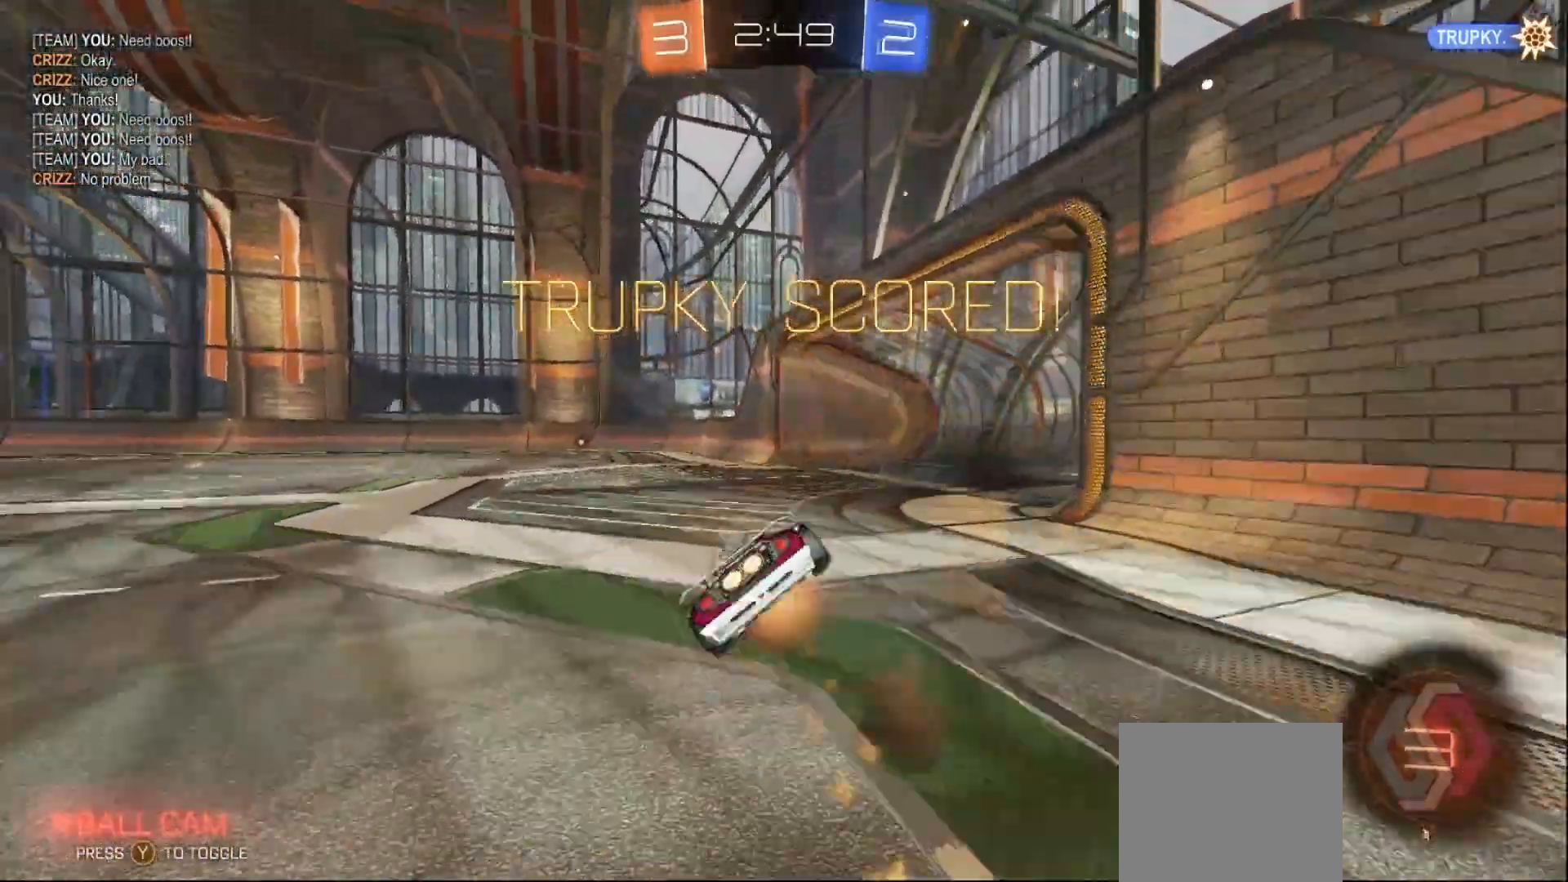
{"buttons": ["A"], "left_stick": "left", "right_stick": "center", "events": [[83, "A", "up"], [183, "B", "up"], [183, "left_stick", "left"], [217, "R2", "up"], [433, "L1", "up"], [467, "A", "down"]]}
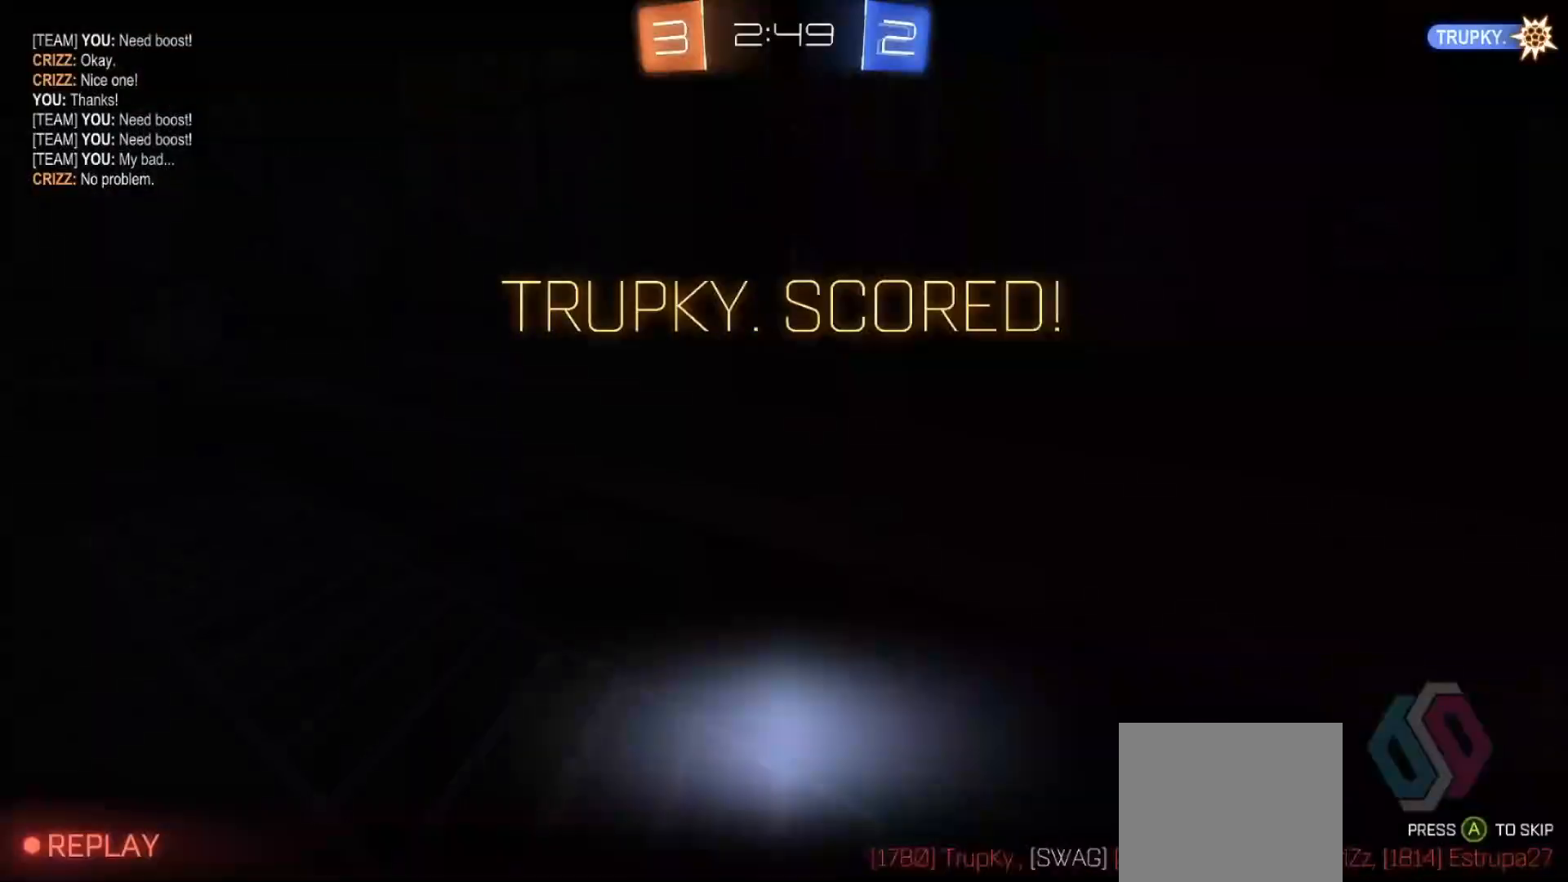
{"buttons": [], "left_stick": "center", "right_stick": "center", "events": [[17, "left_stick", "center"], [50, "A", "up"], [117, "A", "down"], [183, "A", "up"], [267, "A", "down"], [317, "A", "up"], [433, "A", "down"], [450, "A", "up"]]}
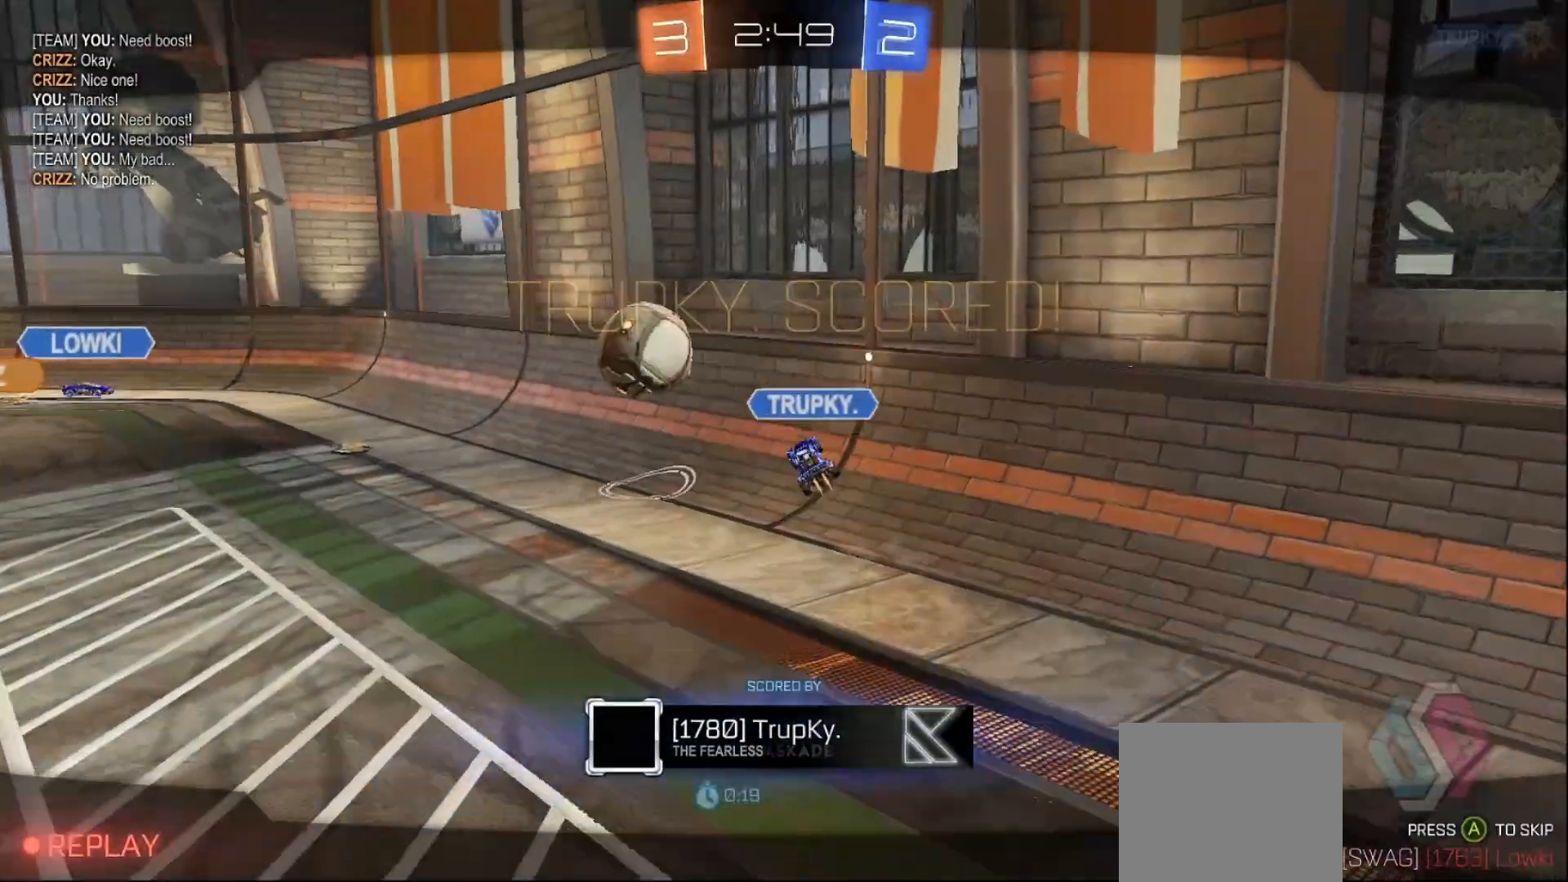
{"buttons": ["Y"], "left_stick": "center", "right_stick": "center", "events": [[450, "Y", "down"]]}
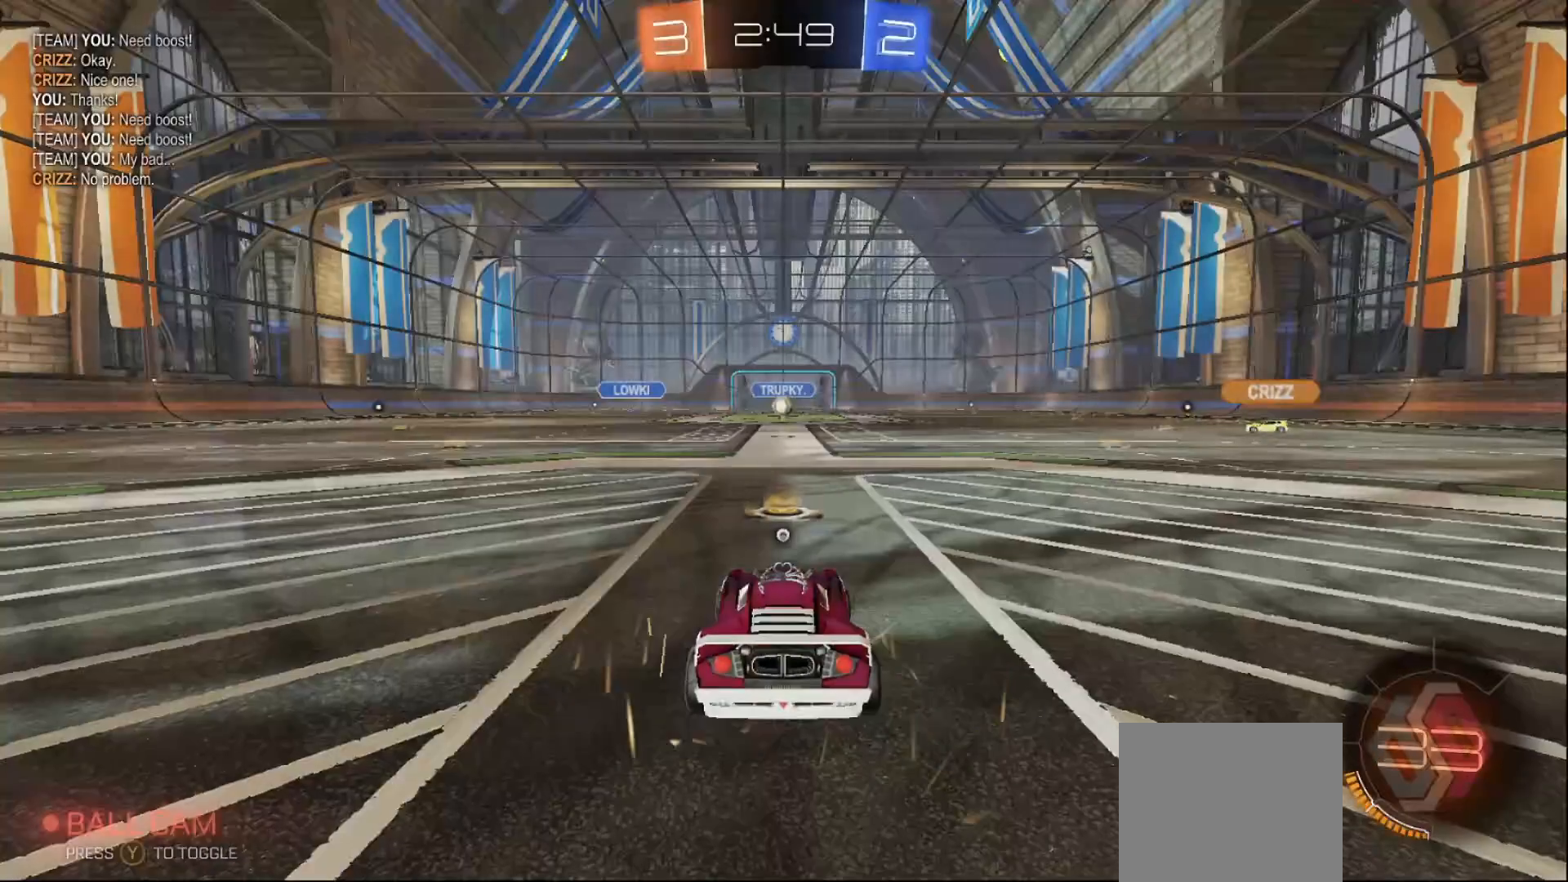
{"buttons": ["DPAD_UP"], "left_stick": "center", "right_stick": "center", "events": [[33, "Y", "up"], [133, "Y", "down"], [200, "Y", "up"], [433, "DPAD_UP", "down"]]}
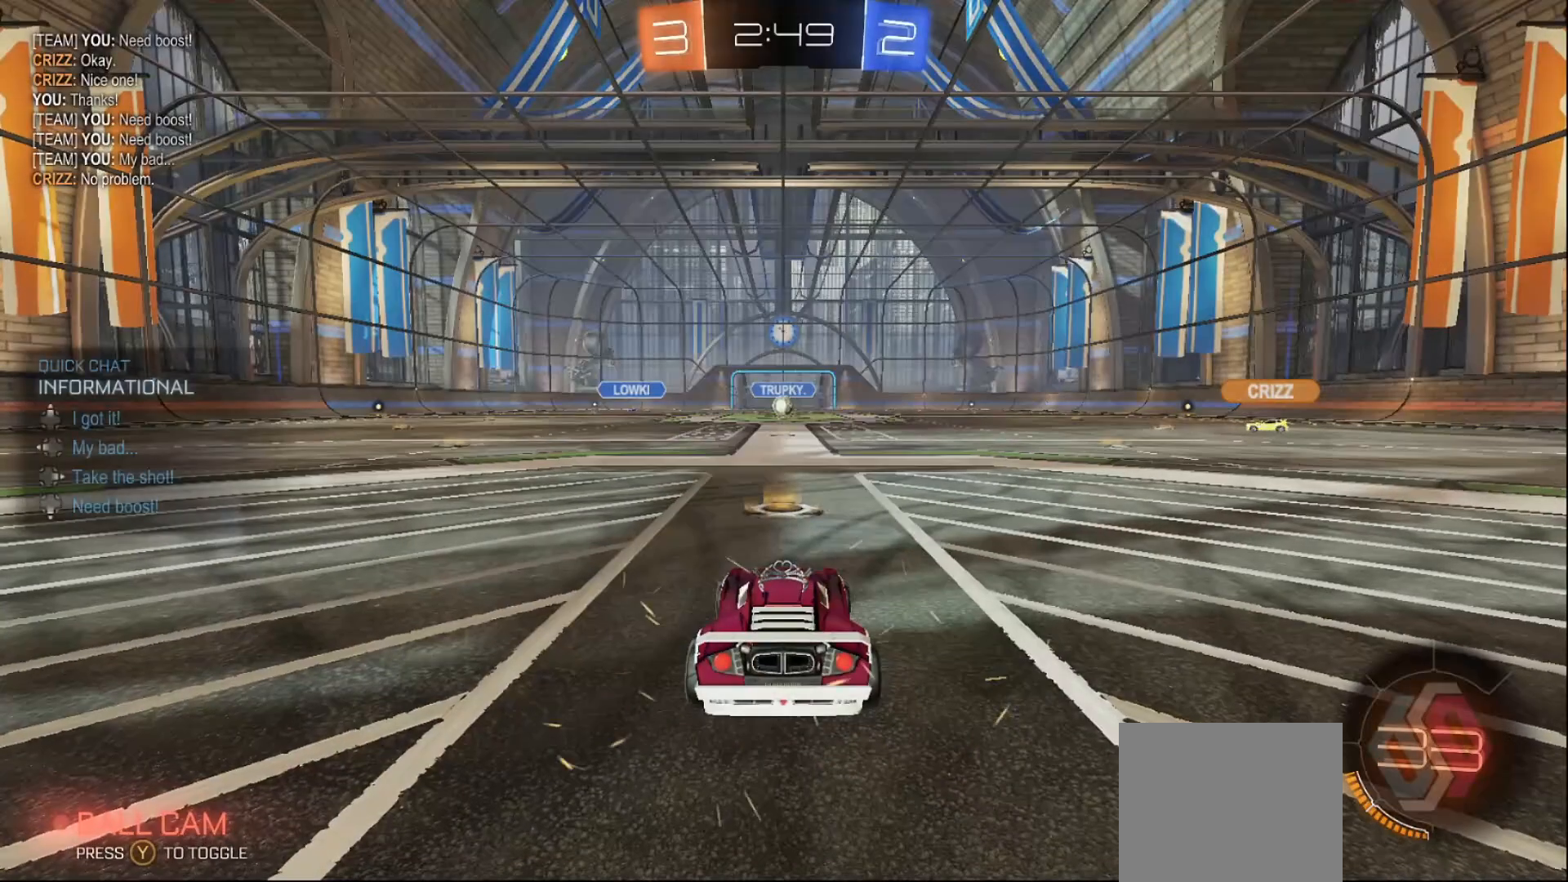
{"buttons": ["B", "Y", "R2"], "left_stick": "center", "right_stick": "center", "events": [[17, "DPAD_UP", "up"], [117, "DPAD_DOWN", "down"], [233, "DPAD_DOWN", "up"], [283, "R2", "down"], [383, "B", "down"], [383, "Y", "down"]]}
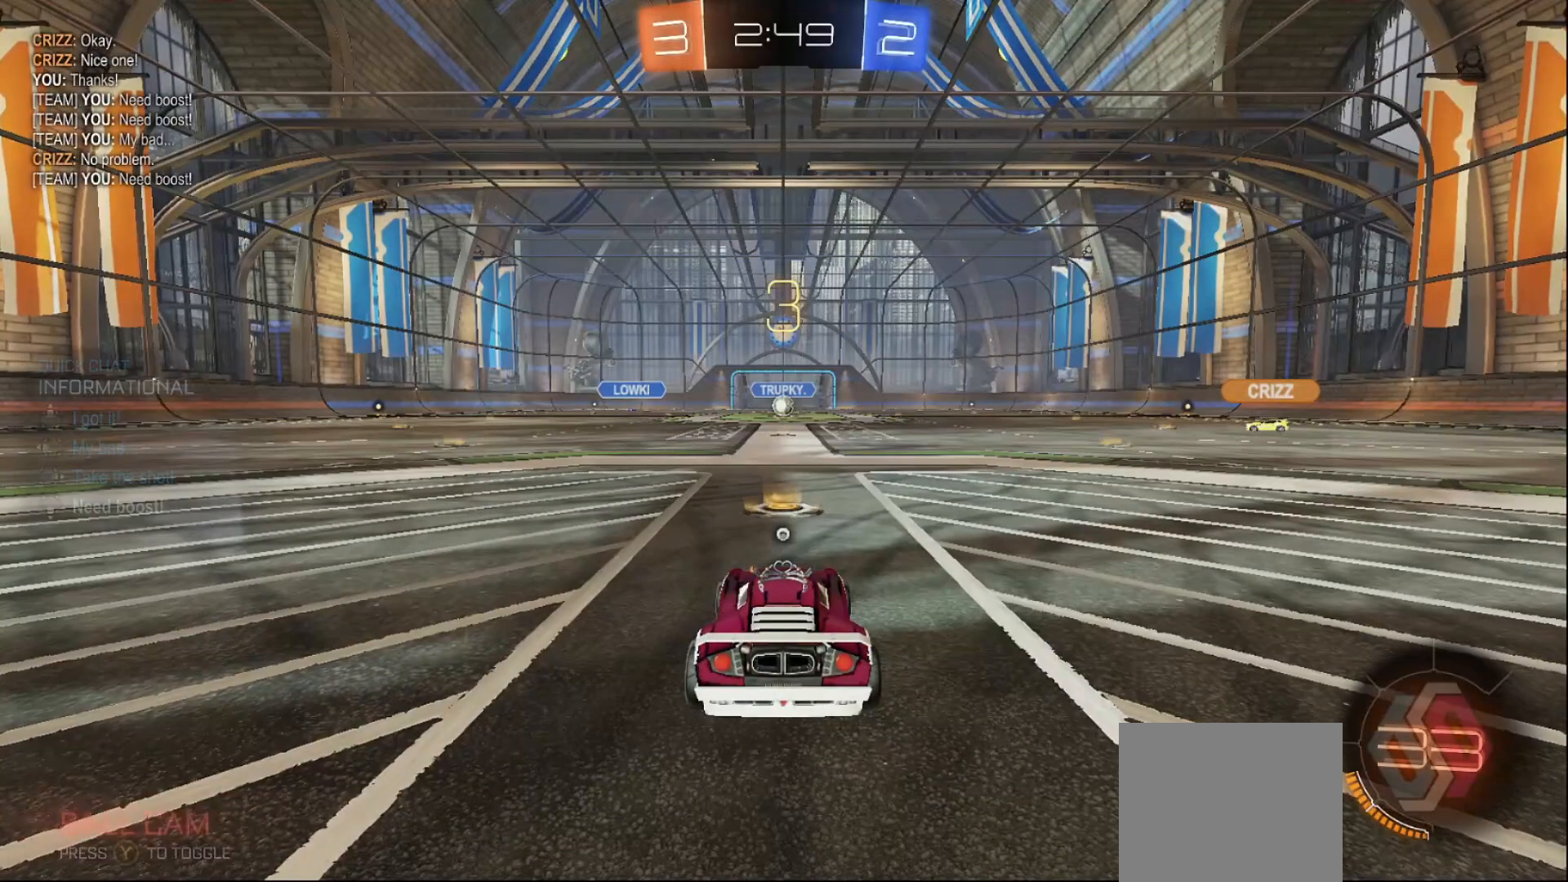
{"buttons": ["B", "R2"], "left_stick": "center", "right_stick": "center", "events": [[17, "Y", "up"]]}